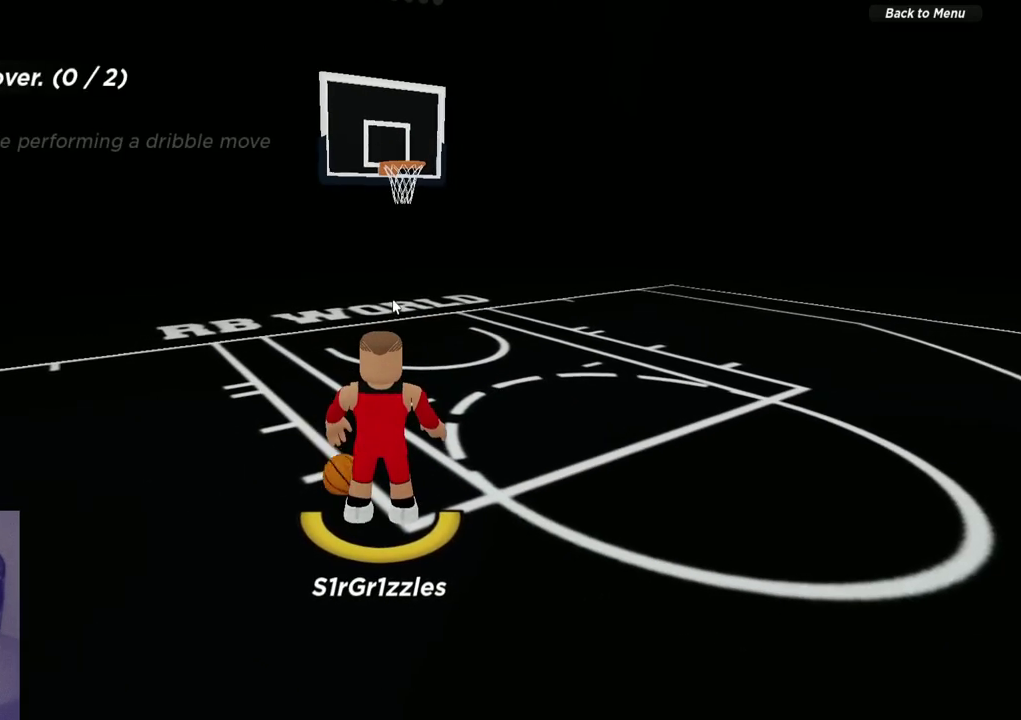
Gameplay with a controller (Xbox layout); each line is a JSON object with the inputs held at the frame after it (dt_ms = milliseconds from this image to that frame). "events" lists button and stick changes between this image and that frame as [ms after this image, input, new state], when the widget could be followed in between. Not read: R1.
{"dt_ms": 500, "buttons": ["SELECT"], "left_stick": "center", "right_stick": "center"}
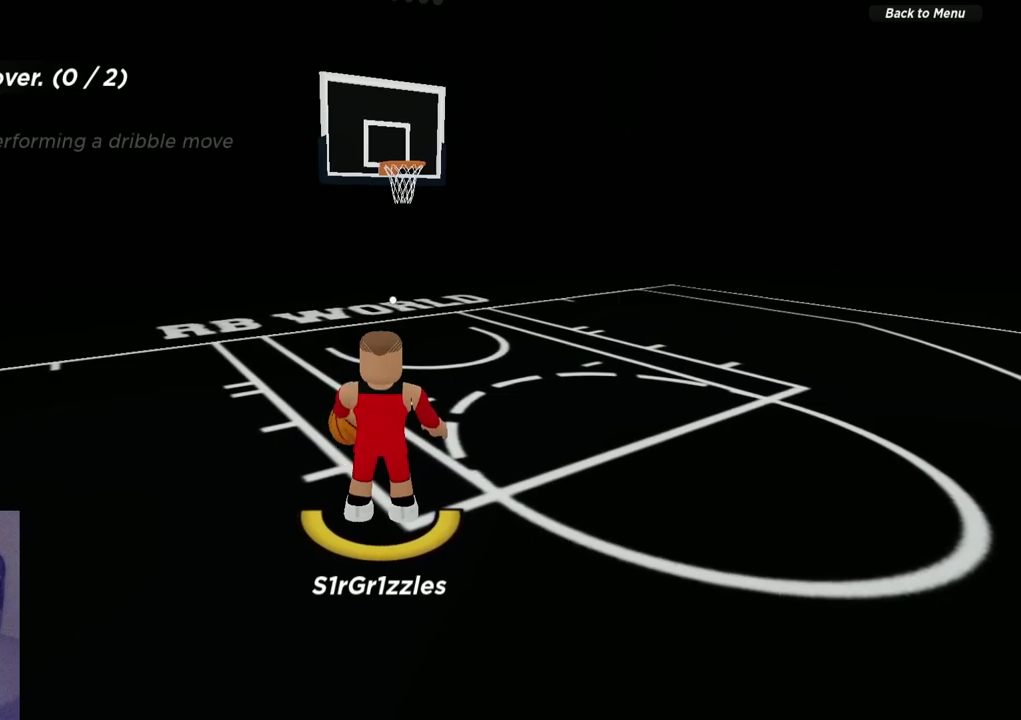
{"dt_ms": 400, "buttons": [], "left_stick": "down", "right_stick": "center", "events": [[100, "SELECT", "up"], [317, "left_stick", "down"]]}
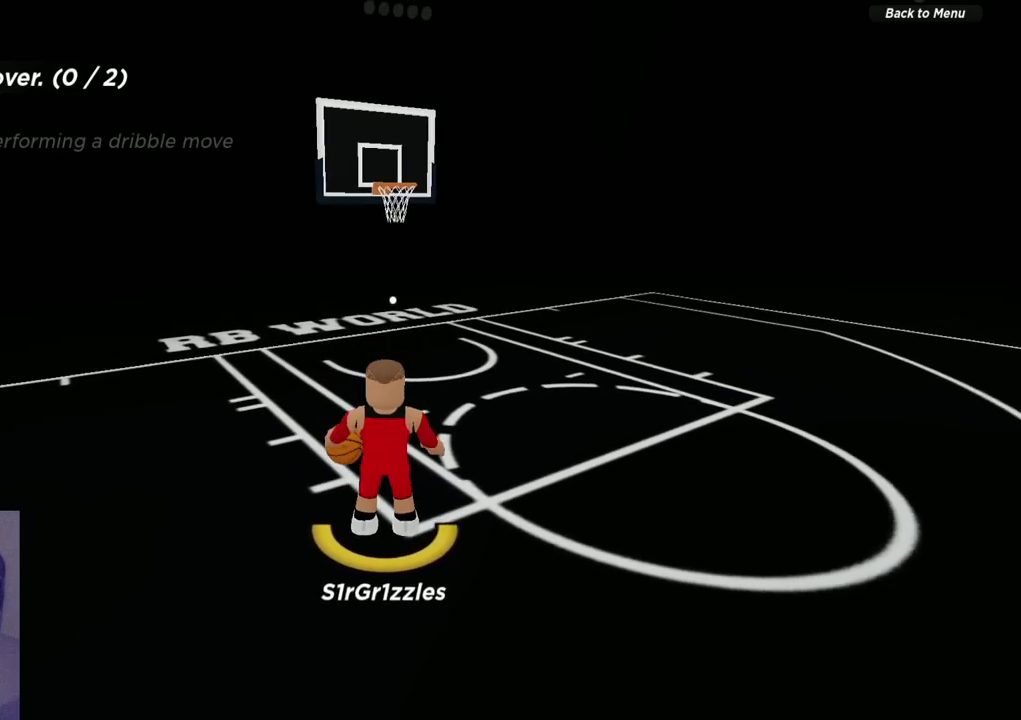
{"dt_ms": 600, "buttons": [], "left_stick": "down", "right_stick": "center", "events": []}
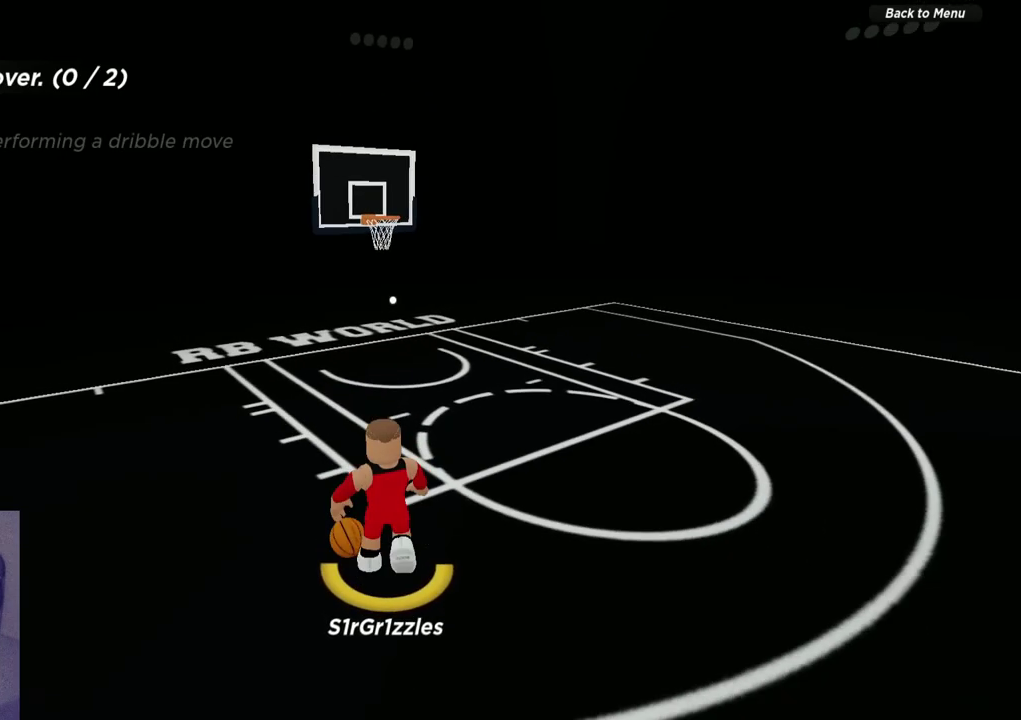
{"dt_ms": 700, "buttons": ["R2"], "left_stick": "up", "right_stick": "center", "events": [[33, "R2", "down"], [217, "left_stick", "center"], [283, "left_stick", "up"], [317, "right_stick", "right"], [450, "right_stick", "center"]]}
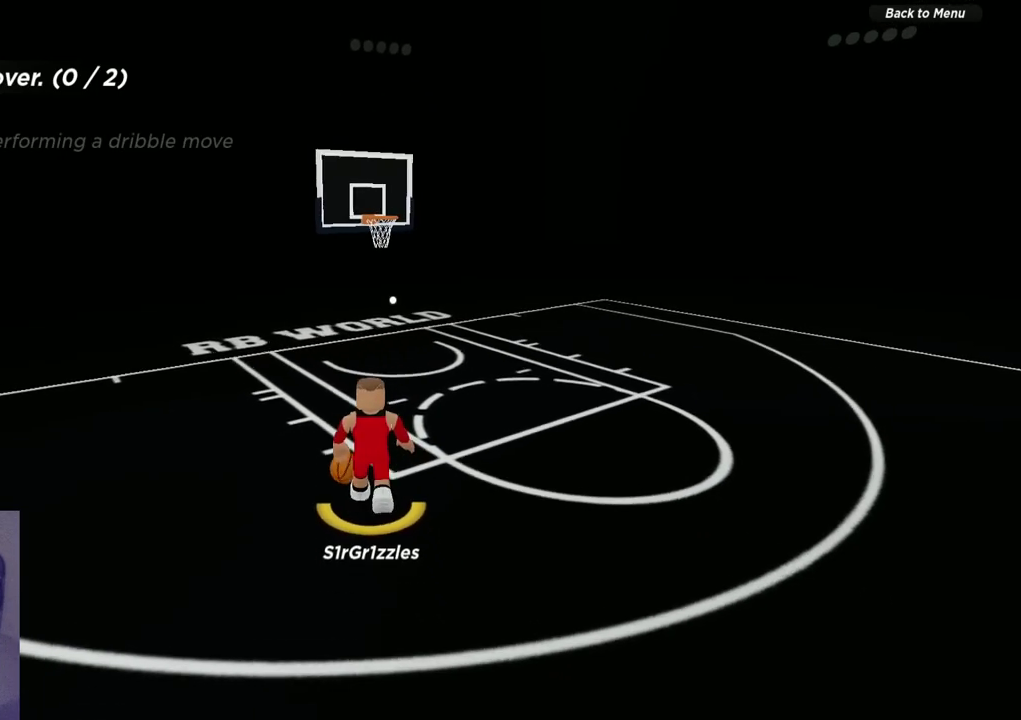
{"dt_ms": 300, "buttons": [], "left_stick": "up", "right_stick": "center", "events": [[217, "R2", "up"]]}
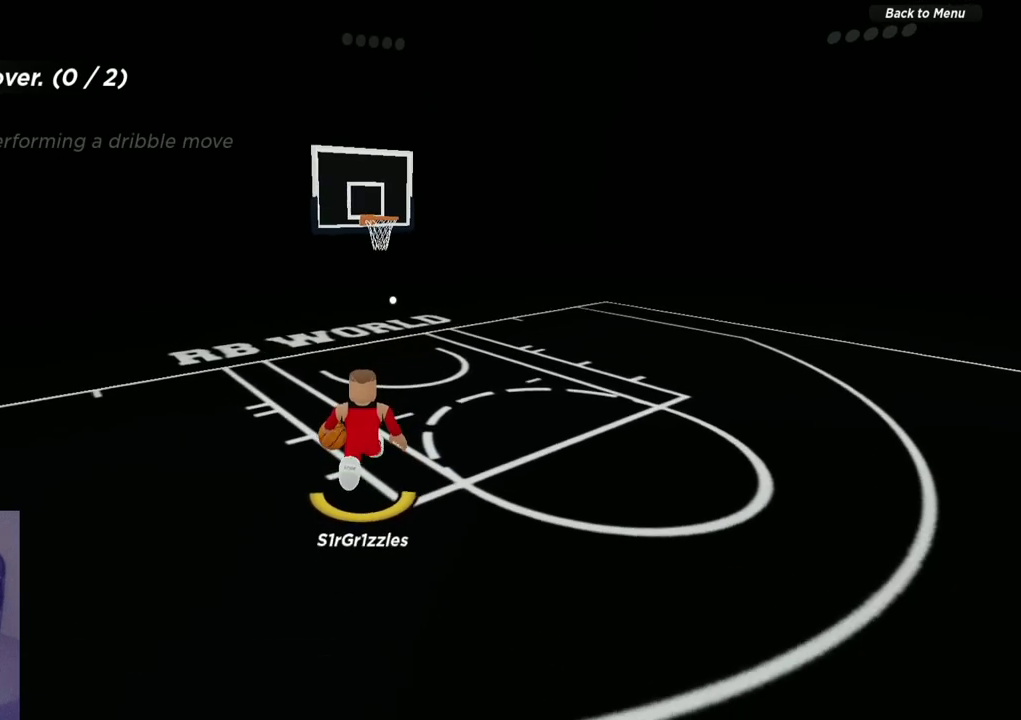
{"dt_ms": 300, "buttons": [], "left_stick": "center", "right_stick": "center", "events": [[150, "left_stick", "center"]]}
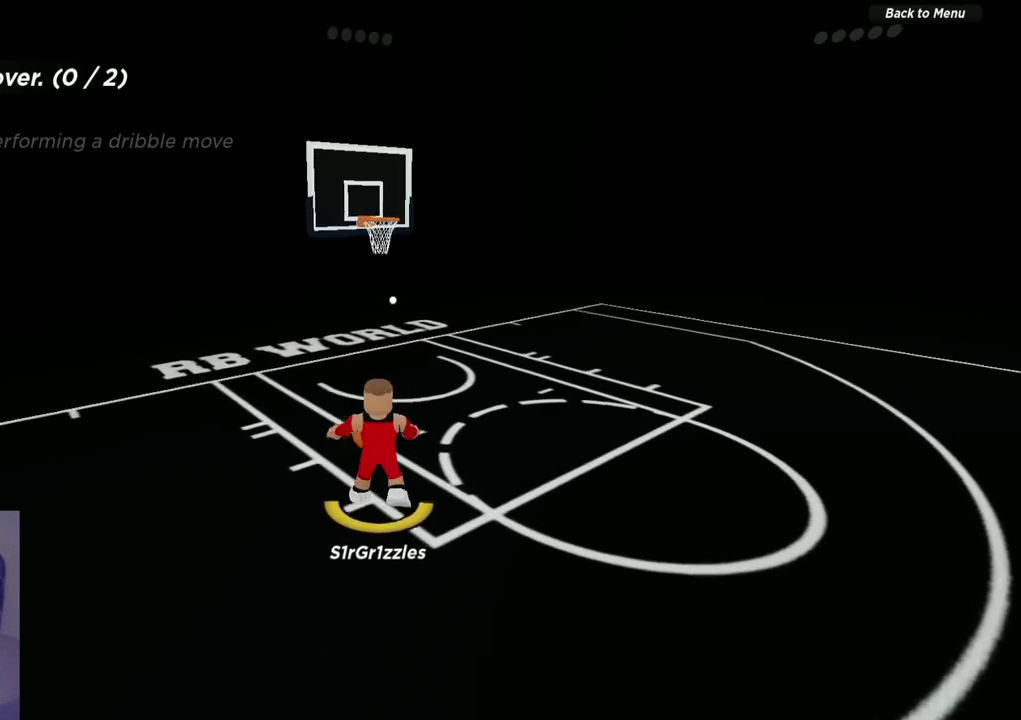
{"dt_ms": 600, "buttons": [], "left_stick": "down", "right_stick": "center", "events": [[183, "left_stick", "down"], [300, "left_stick", "down-right"], [567, "left_stick", "down"]]}
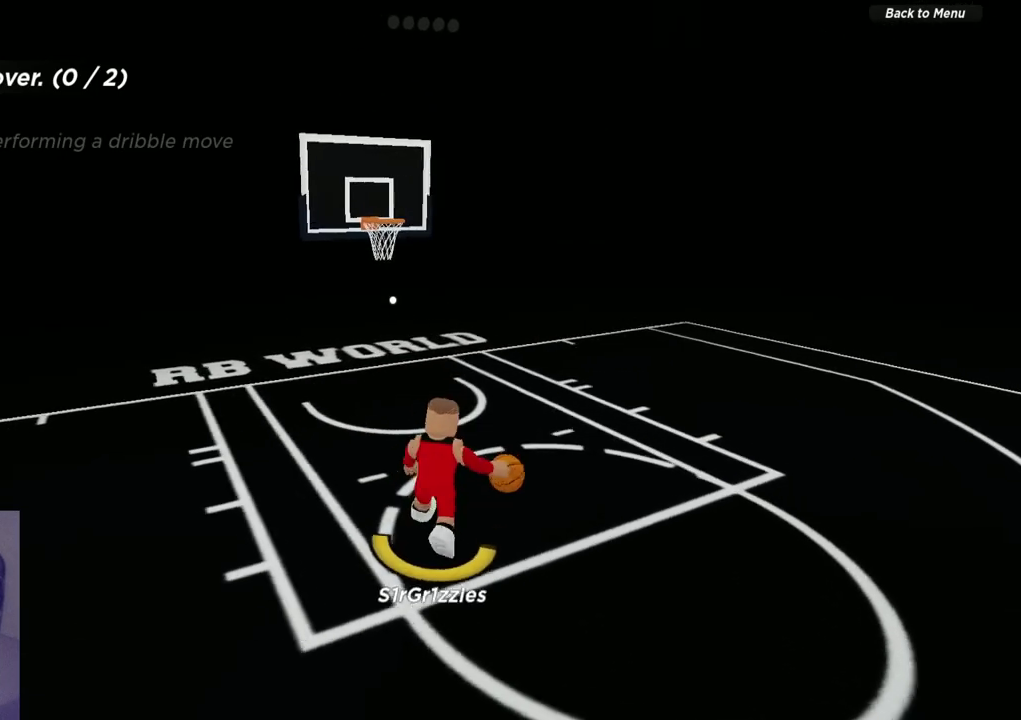
{"dt_ms": 600, "buttons": [], "left_stick": "down", "right_stick": "center", "events": []}
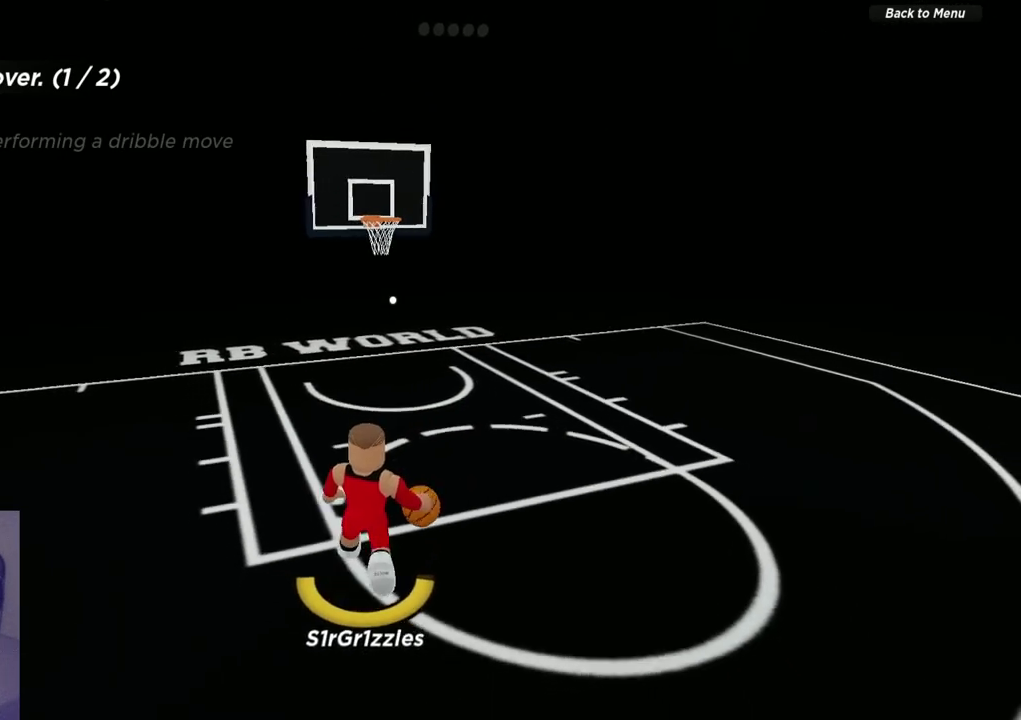
{"dt_ms": 600, "buttons": [], "left_stick": "center", "right_stick": "center", "events": [[83, "left_stick", "down-right"], [133, "left_stick", "center"]]}
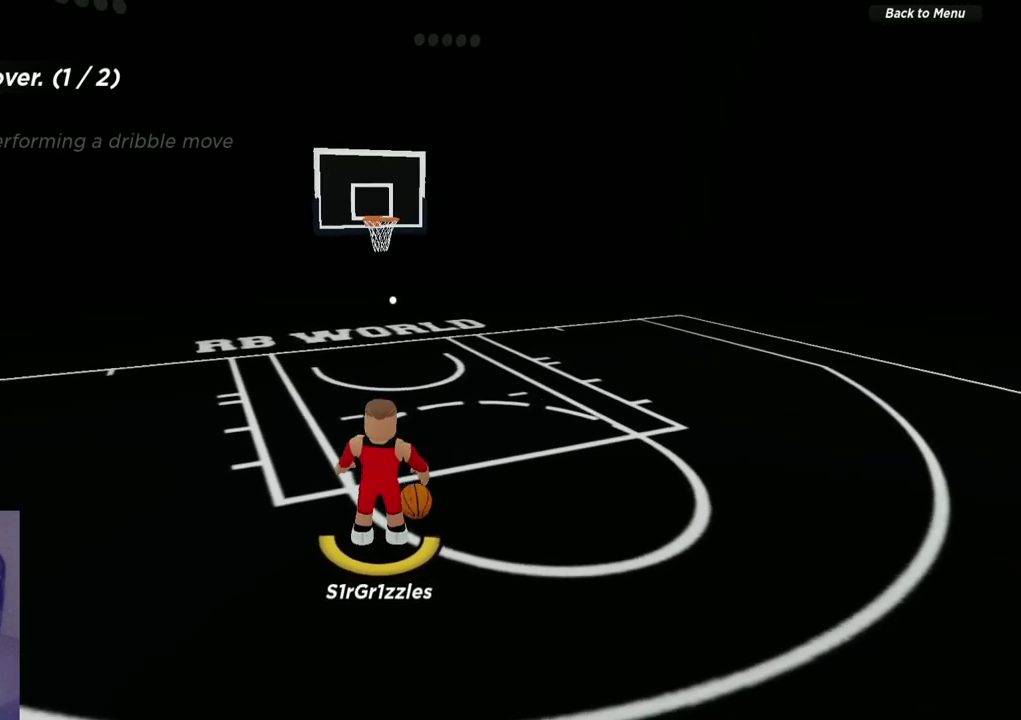
{"dt_ms": 400, "buttons": [], "left_stick": "center", "right_stick": "center", "events": []}
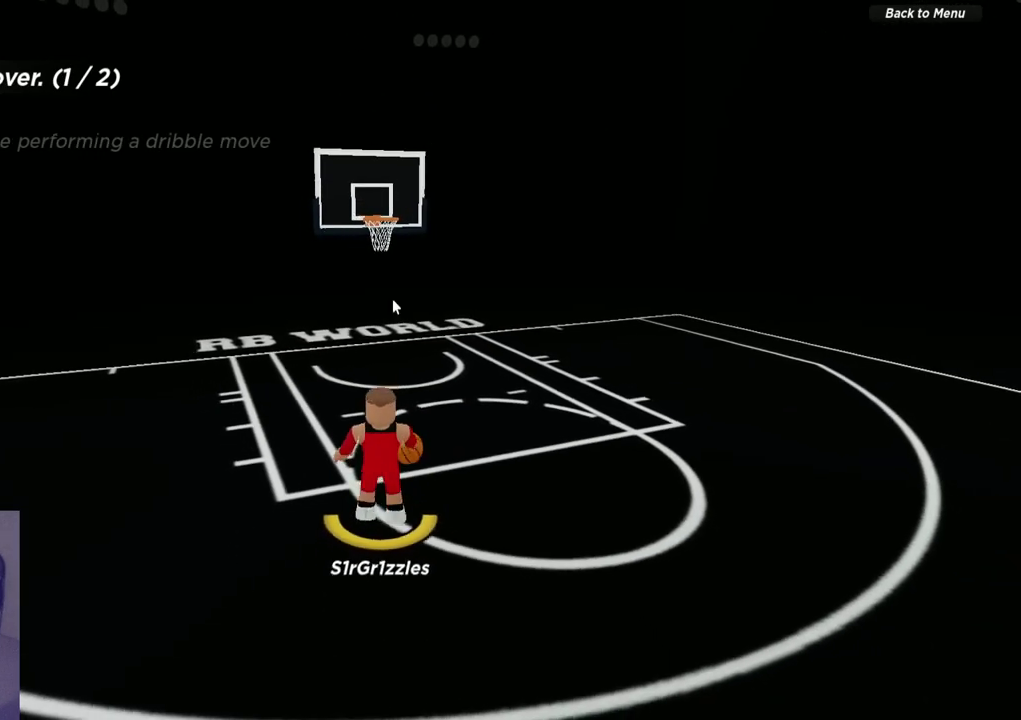
{"dt_ms": 600, "buttons": [], "left_stick": "center", "right_stick": "center", "events": []}
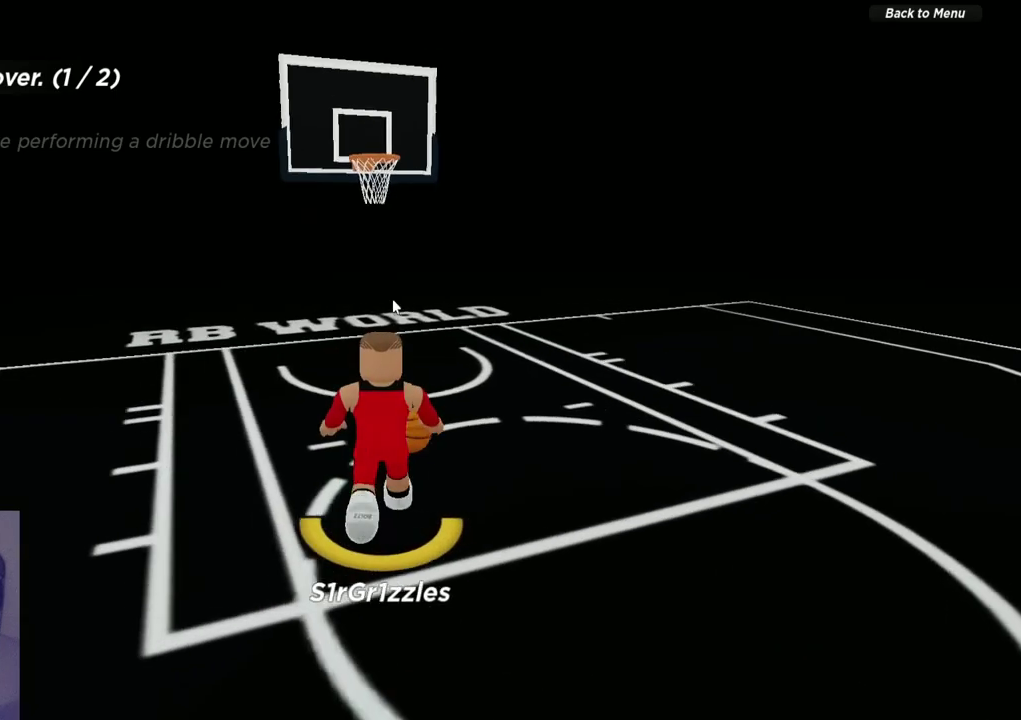
{"dt_ms": 600, "buttons": [], "left_stick": "center", "right_stick": "center", "events": []}
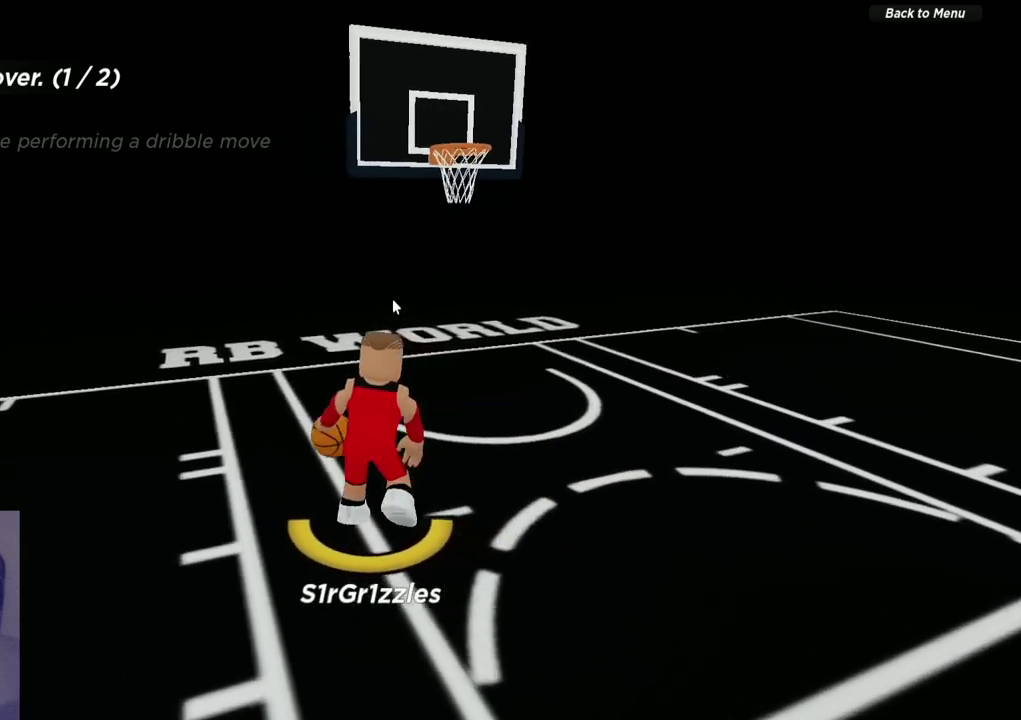
{"dt_ms": 300, "buttons": [], "left_stick": "center", "right_stick": "center", "events": []}
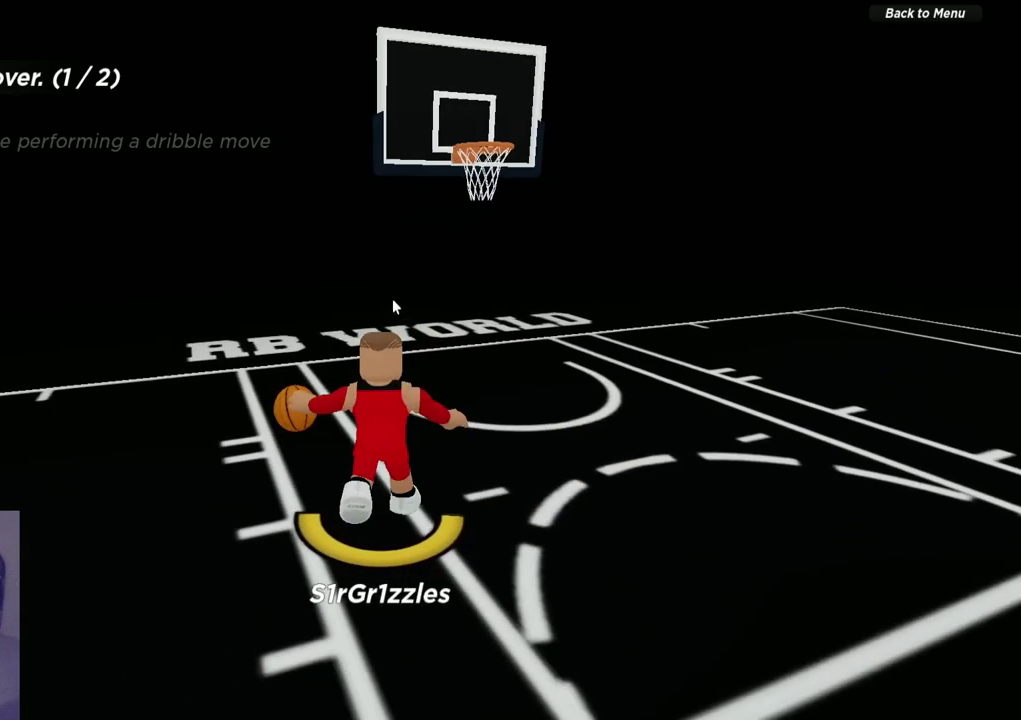
{"dt_ms": 300, "buttons": [], "left_stick": "center", "right_stick": "center", "events": []}
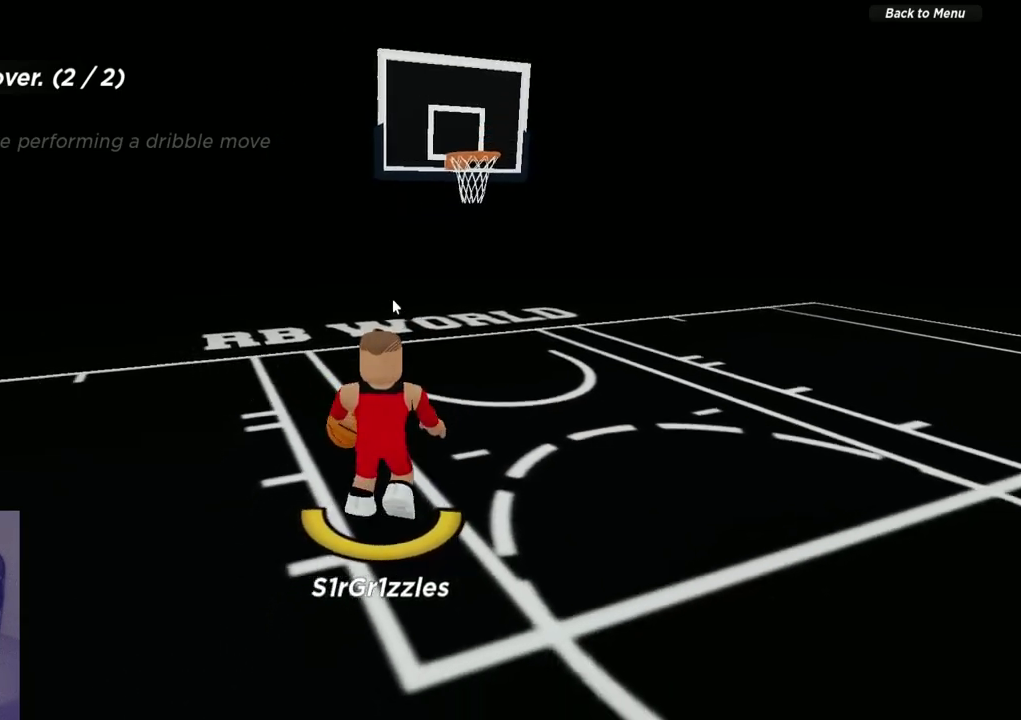
{"dt_ms": 900, "buttons": ["SELECT"], "left_stick": "center", "right_stick": "center", "events": [[900, "SELECT", "down"]]}
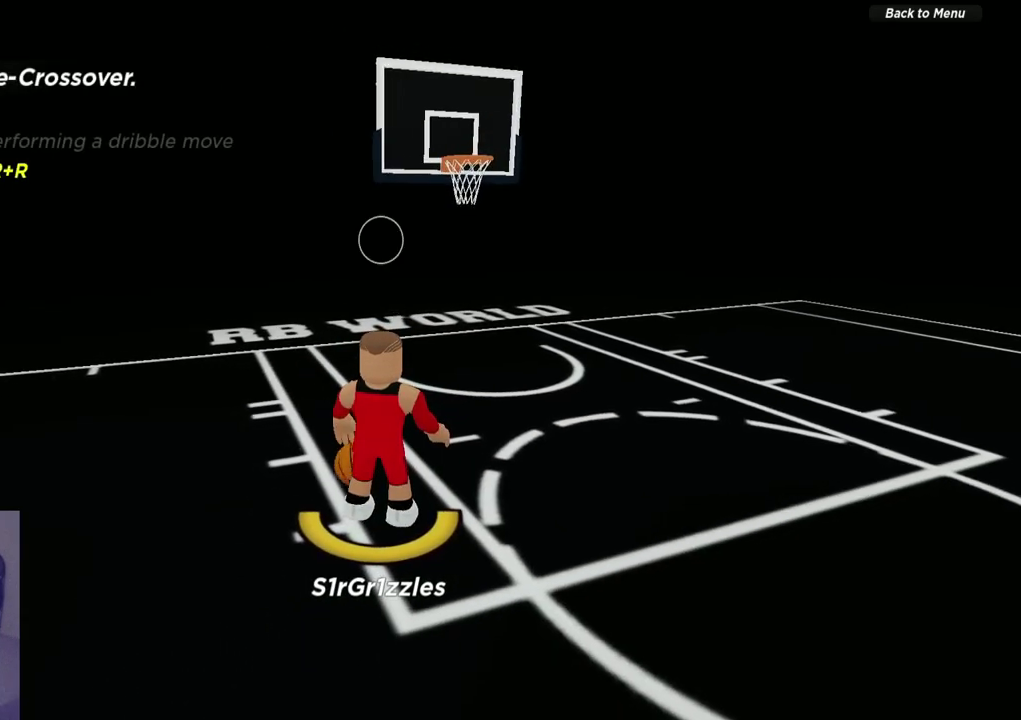
{"dt_ms": 300, "buttons": [], "left_stick": "center", "right_stick": "center", "events": [[100, "SELECT", "up"]]}
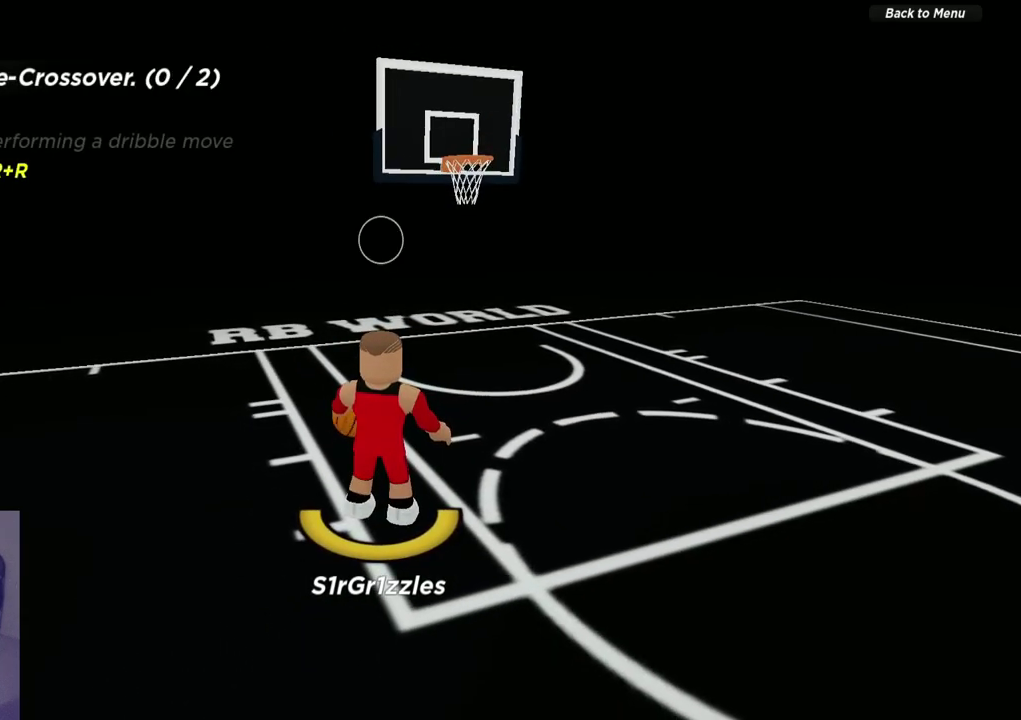
{"dt_ms": 700, "buttons": [], "left_stick": "down", "right_stick": "center", "events": [[350, "SELECT", "down"], [483, "SELECT", "up"], [650, "left_stick", "down"]]}
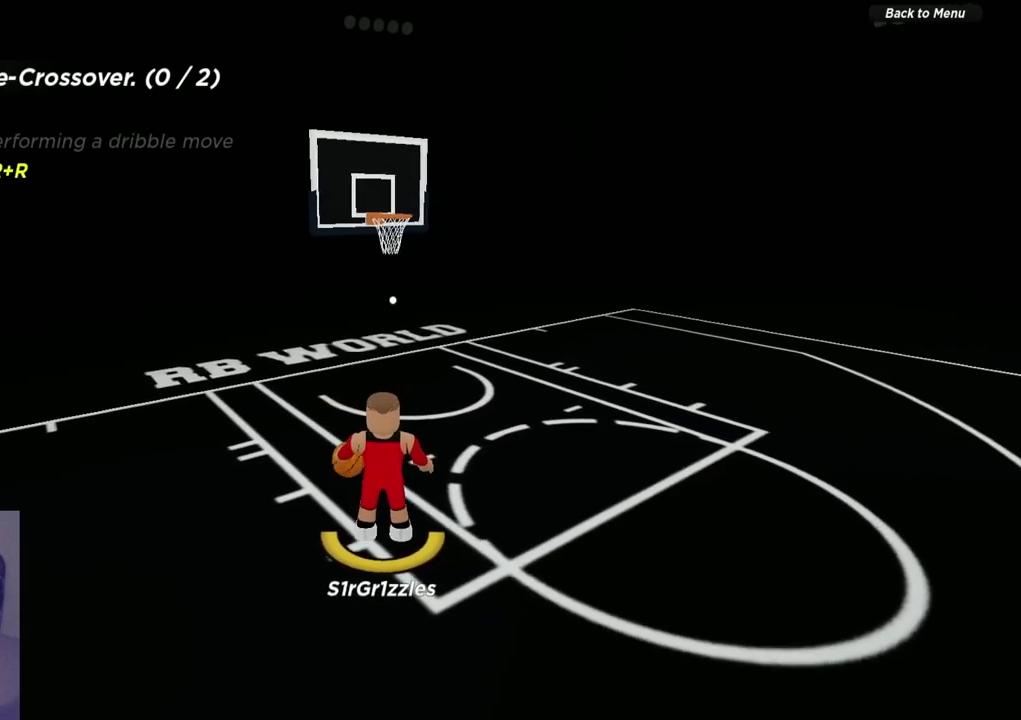
{"dt_ms": 300, "buttons": [], "left_stick": "down-right", "right_stick": "center", "events": [[100, "left_stick", "down-right"]]}
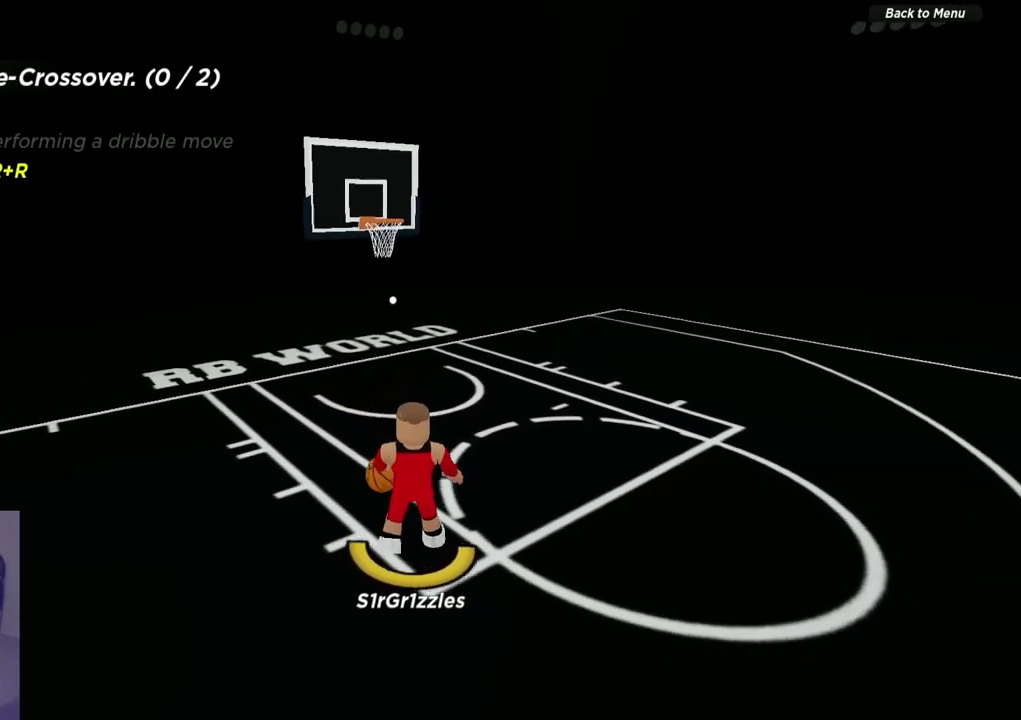
{"dt_ms": 300, "buttons": [], "left_stick": "down-right", "right_stick": "center", "events": []}
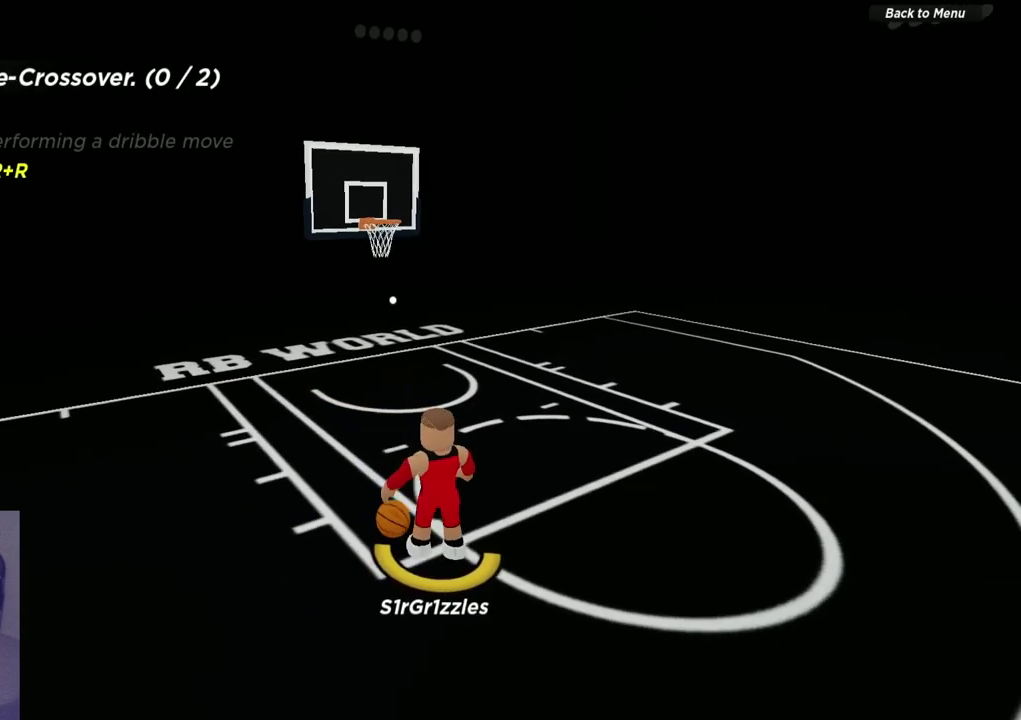
{"dt_ms": 600, "buttons": [], "left_stick": "right", "right_stick": "center", "events": [[417, "left_stick", "right"]]}
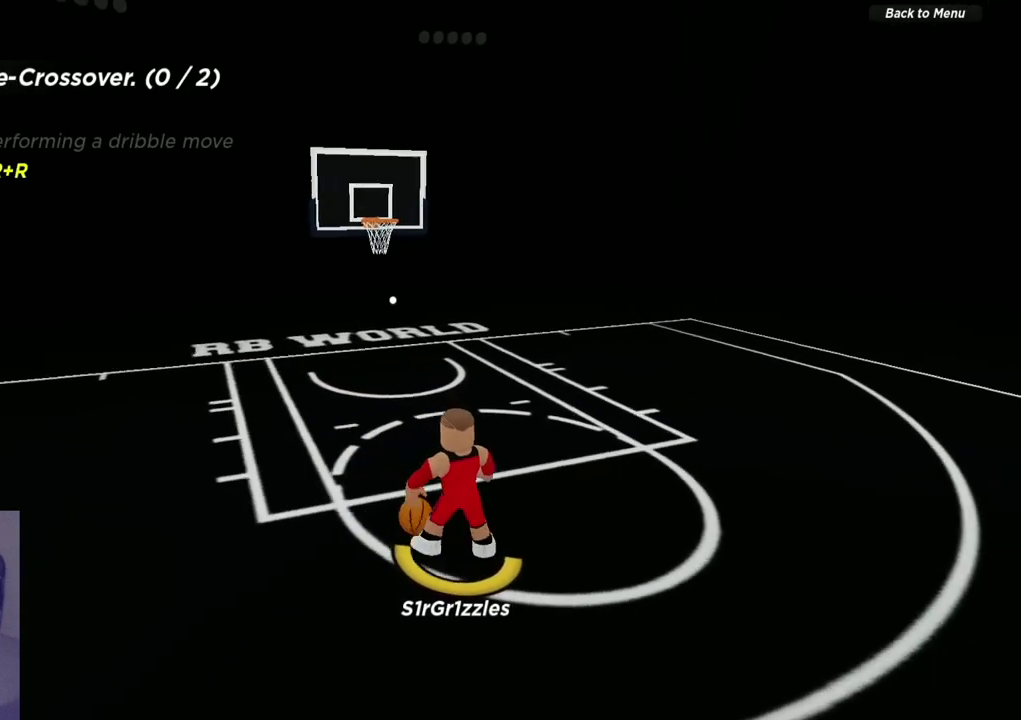
{"dt_ms": 600, "buttons": [], "left_stick": "center", "right_stick": "center", "events": [[117, "B", "down"], [117, "left_stick", "down-right"], [200, "left_stick", "down"], [300, "B", "up"], [350, "left_stick", "center"]]}
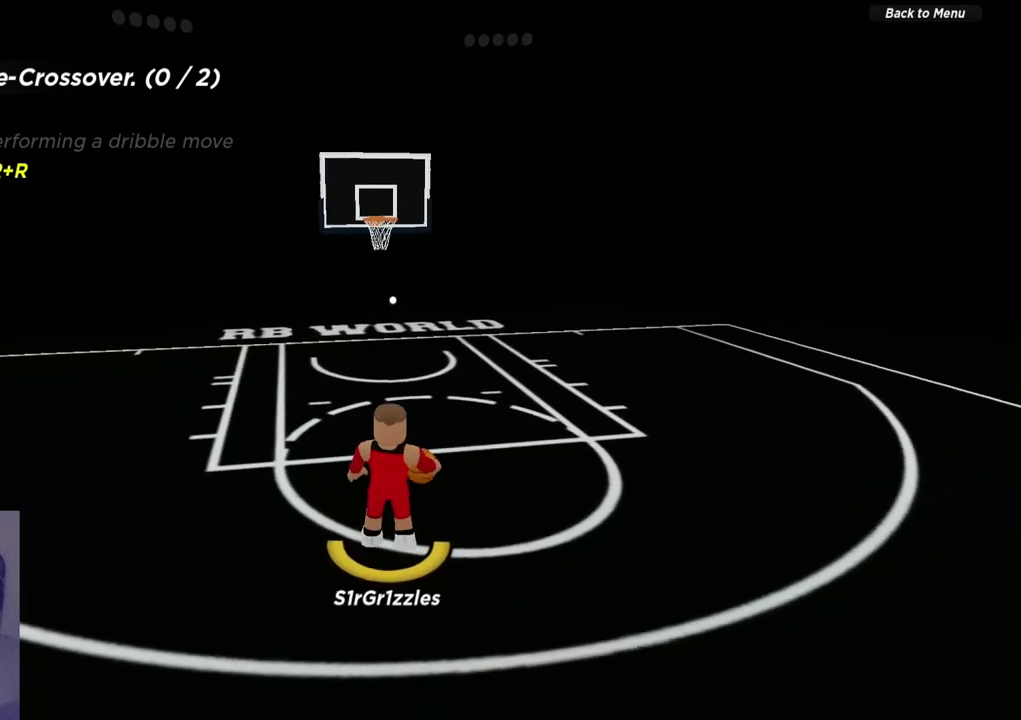
{"dt_ms": 500, "buttons": [], "left_stick": "center", "right_stick": "center", "events": []}
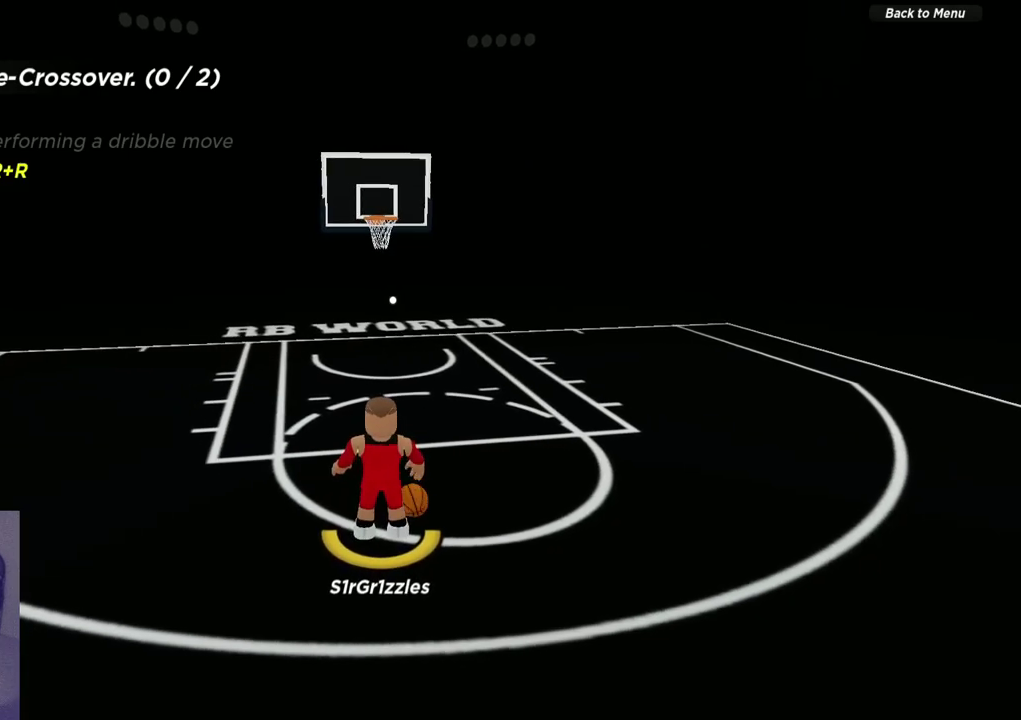
{"dt_ms": 300, "buttons": [], "left_stick": "right", "right_stick": "center", "events": [[300, "left_stick", "right"]]}
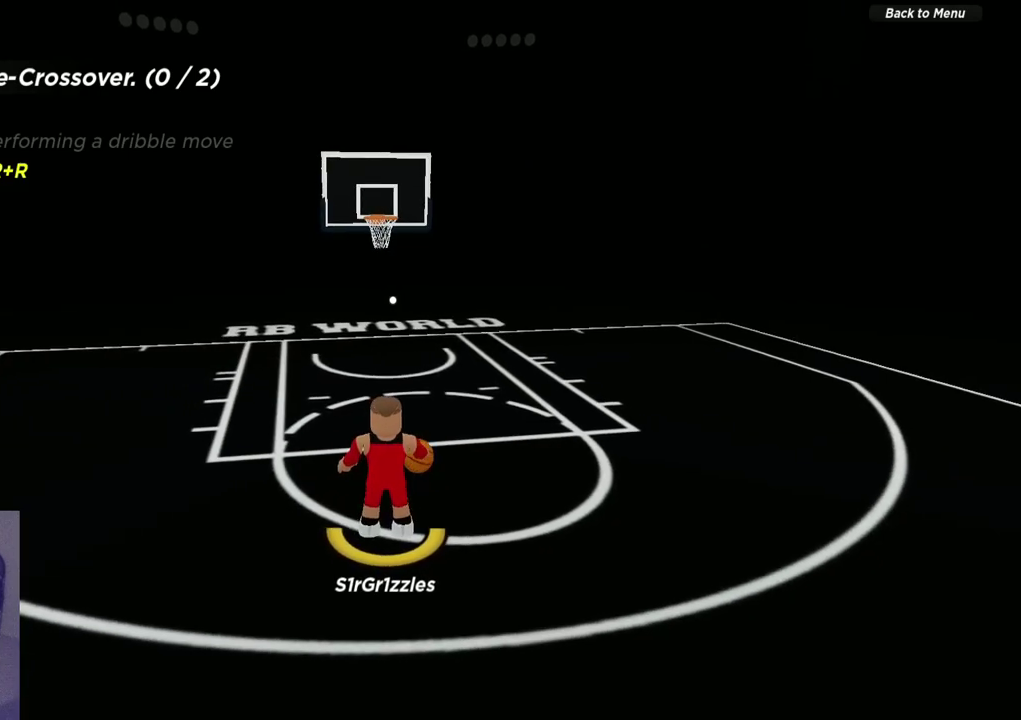
{"dt_ms": 700, "buttons": [], "left_stick": "center", "right_stick": "center", "events": [[50, "left_stick", "center"]]}
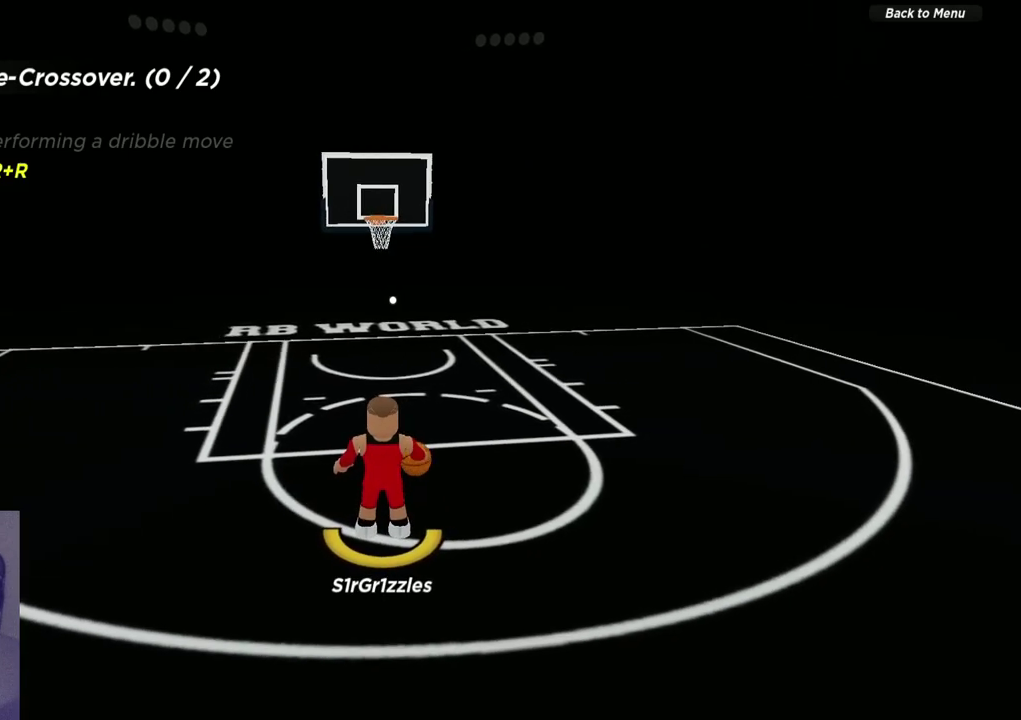
{"dt_ms": 700, "buttons": [], "left_stick": "down-right", "right_stick": "center", "events": [[450, "left_stick", "down-right"]]}
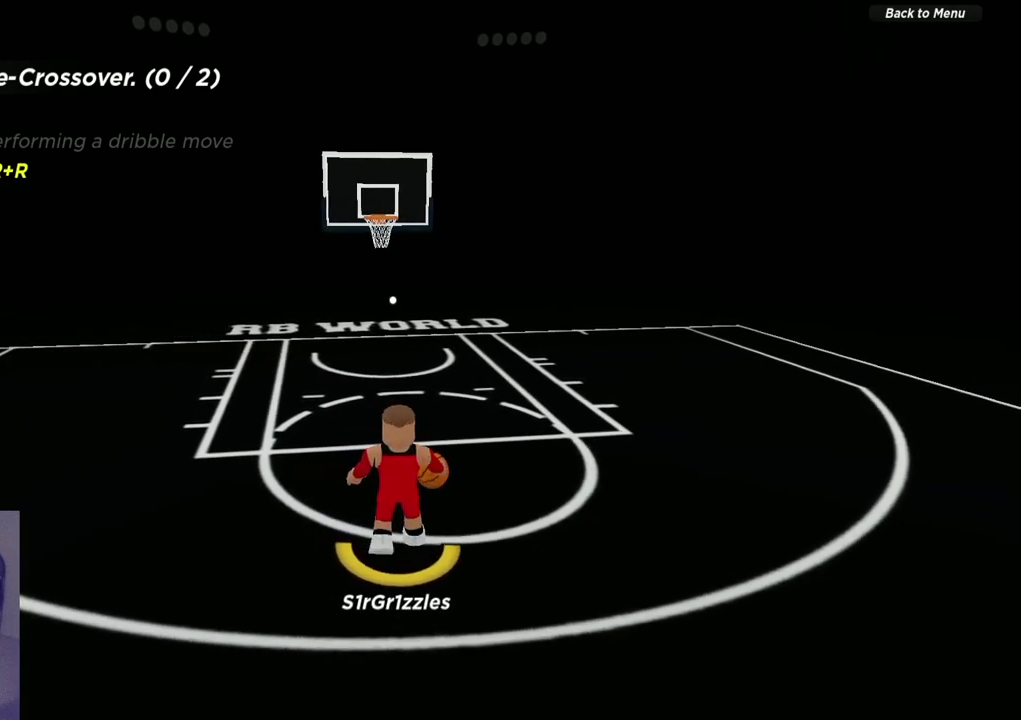
{"dt_ms": 300, "buttons": ["R2"], "left_stick": "up", "right_stick": "center", "events": [[83, "left_stick", "center"], [150, "R2", "down"], [167, "left_stick", "up"], [200, "right_stick", "right"], [300, "right_stick", "center"]]}
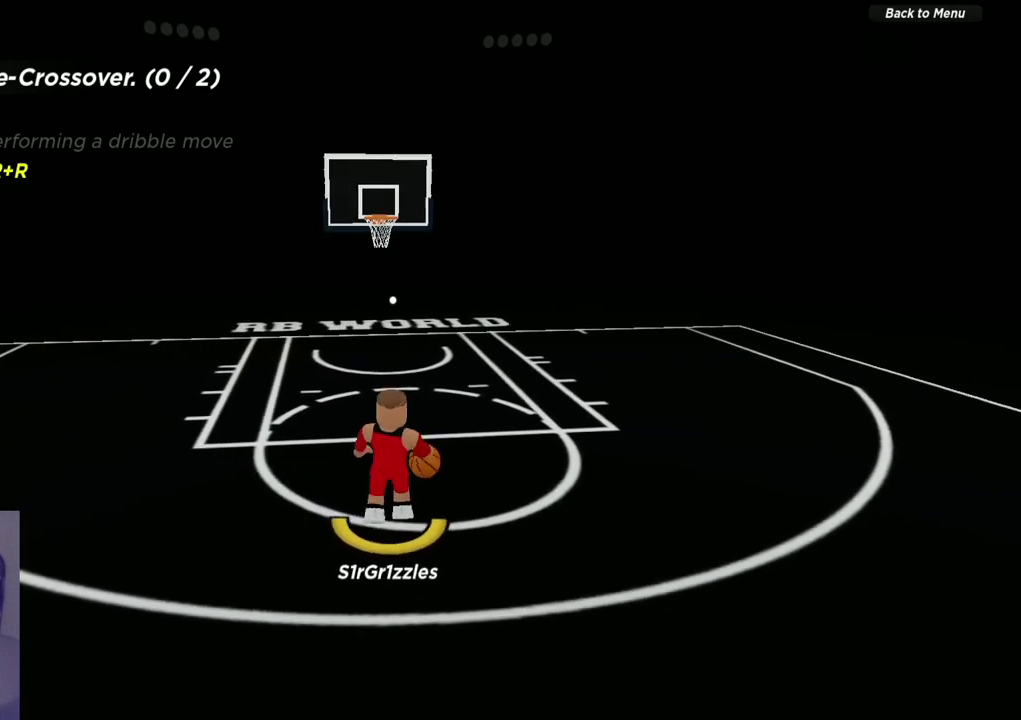
{"dt_ms": 400, "buttons": ["R2"], "left_stick": "up", "right_stick": "center", "events": [[83, "right_stick", "right"], [150, "right_stick", "center"]]}